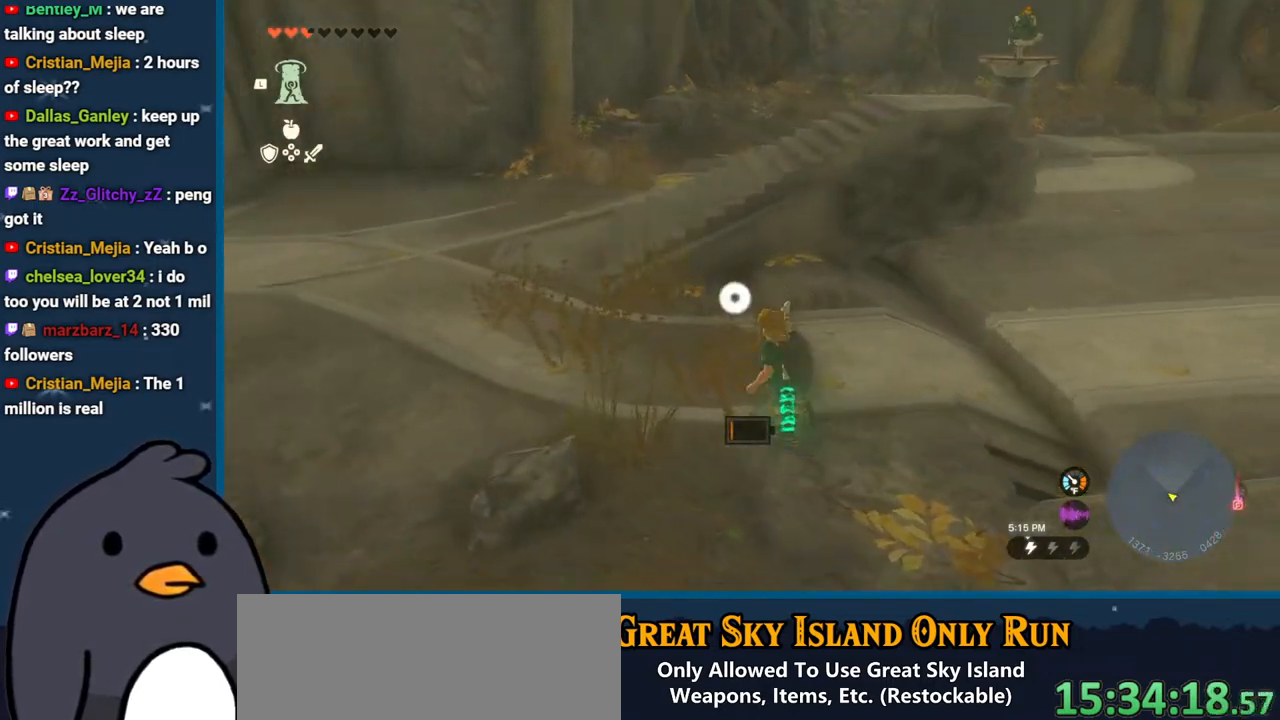
Gameplay with a controller (Nintendo layout); each line is a JSON object with the inputs held at the frame after it. "events" lists button and stick changes between this image and that frame as [ms after this image, input, new state], when the widget could be followed in between. Not read: L3 R3.
{"buttons": [], "left_stick": "up-left", "right_stick": "center", "events": [[467, "right_stick", "center"]]}
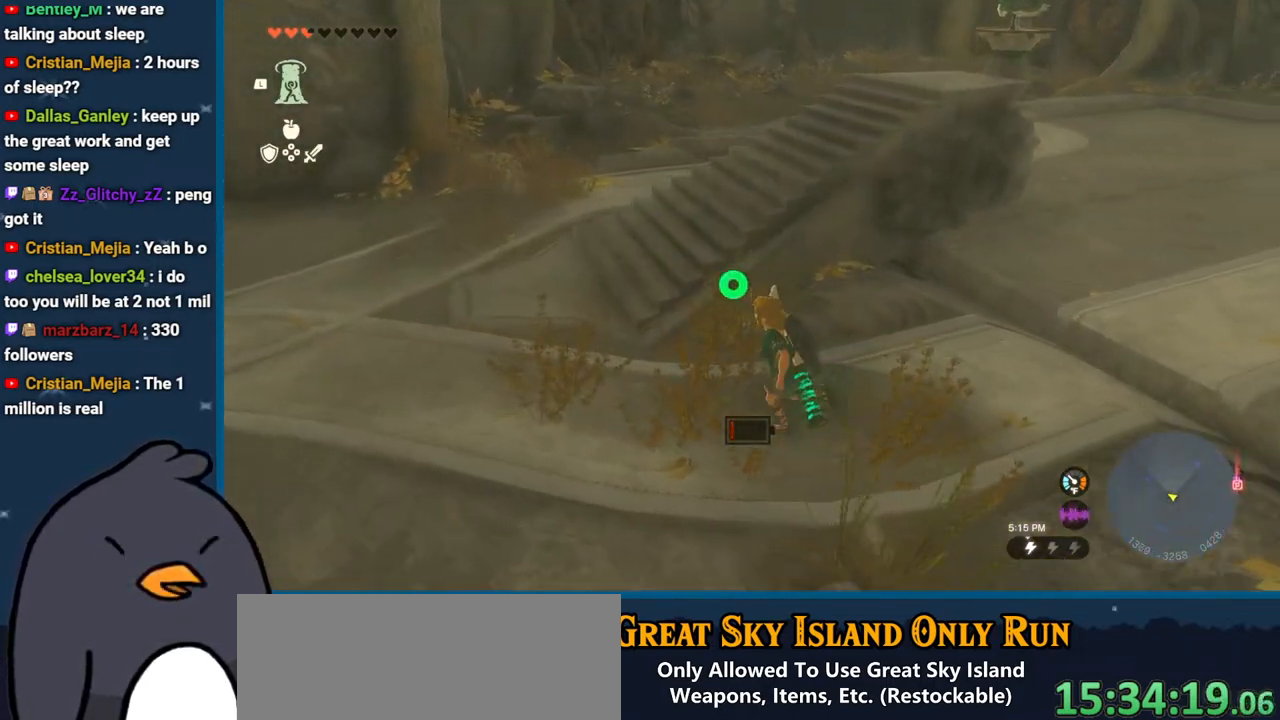
{"buttons": [], "left_stick": "up", "right_stick": "right", "events": [[217, "left_stick", "up"], [350, "right_stick", "right"]]}
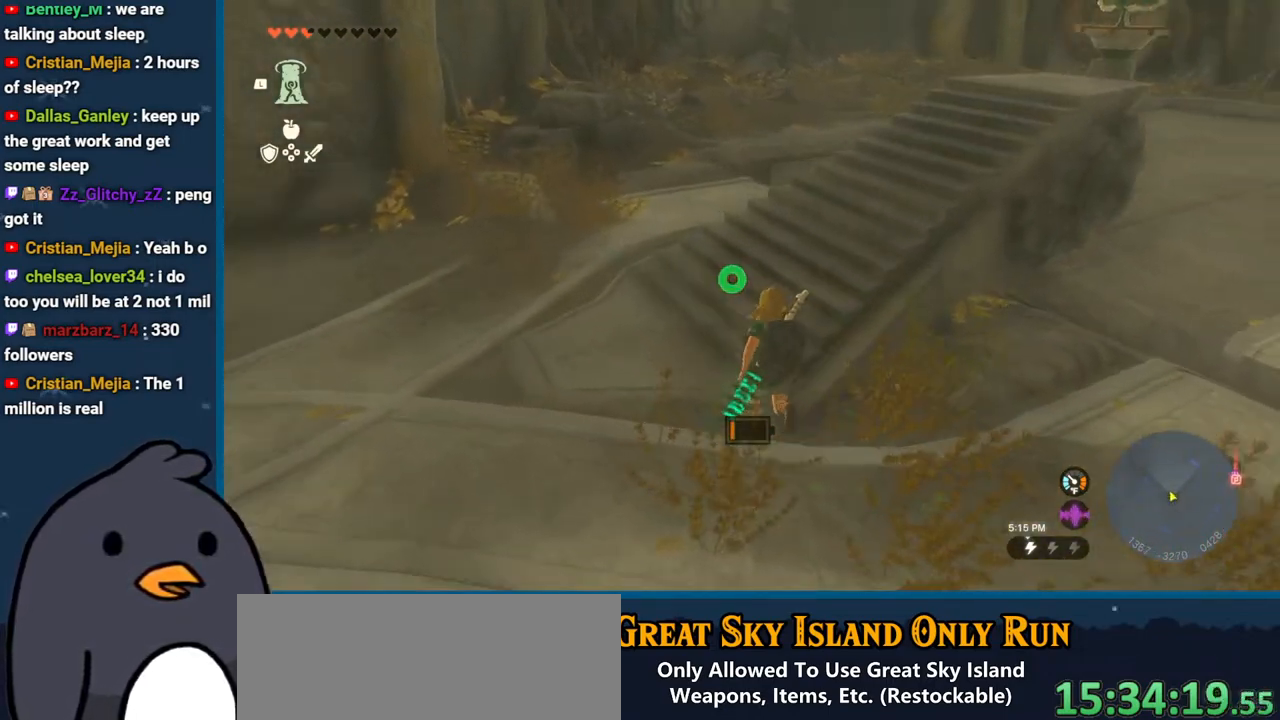
{"buttons": [], "left_stick": "up", "right_stick": "center", "events": [[483, "right_stick", "center"]]}
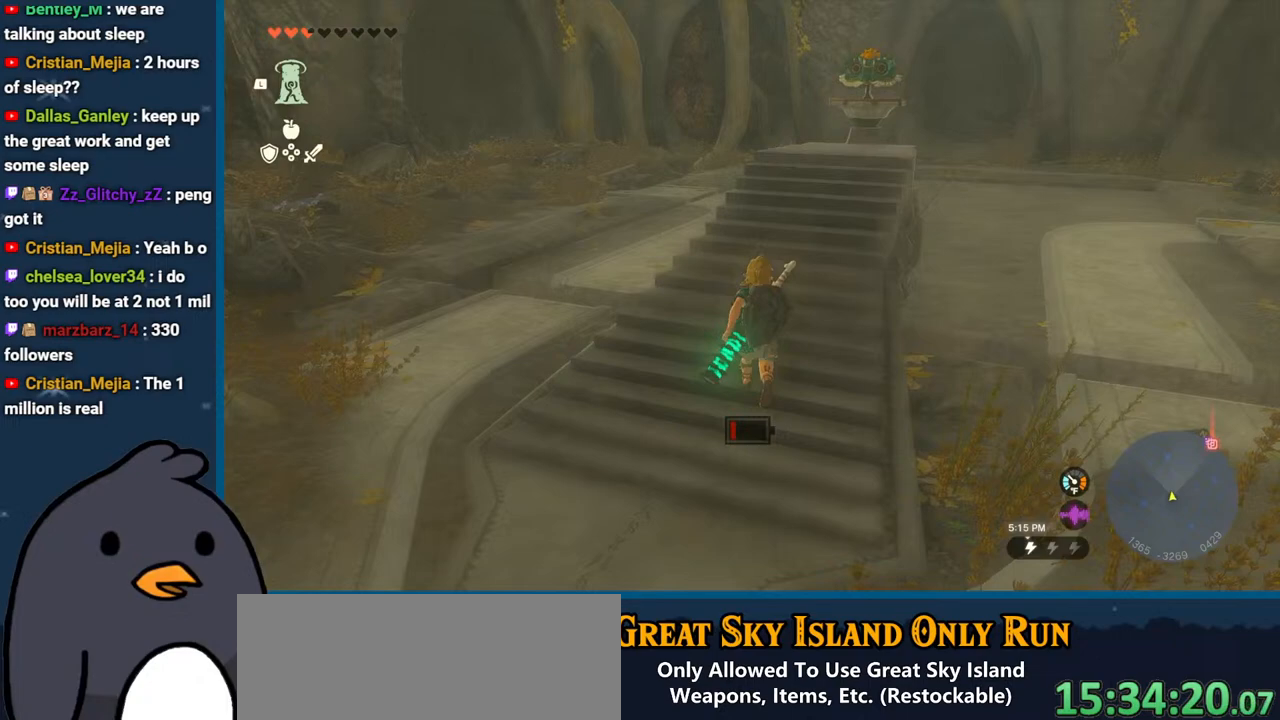
{"buttons": [], "left_stick": "up-right", "right_stick": "center", "events": [[33, "B", "down"], [367, "B", "up"], [400, "left_stick", "up-right"]]}
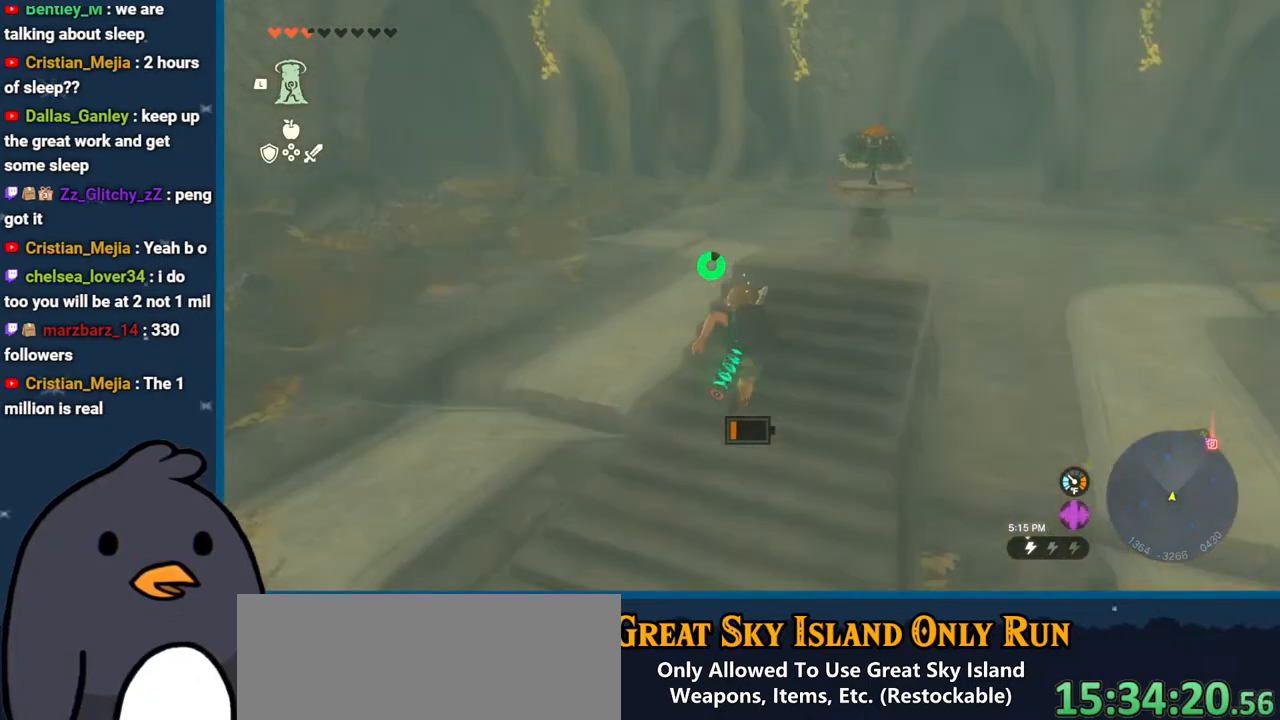
{"buttons": ["A"], "left_stick": "up", "right_stick": "center", "events": [[33, "right_stick", "down-right"], [83, "right_stick", "right"], [283, "right_stick", "center"], [300, "left_stick", "up"], [500, "A", "down"]]}
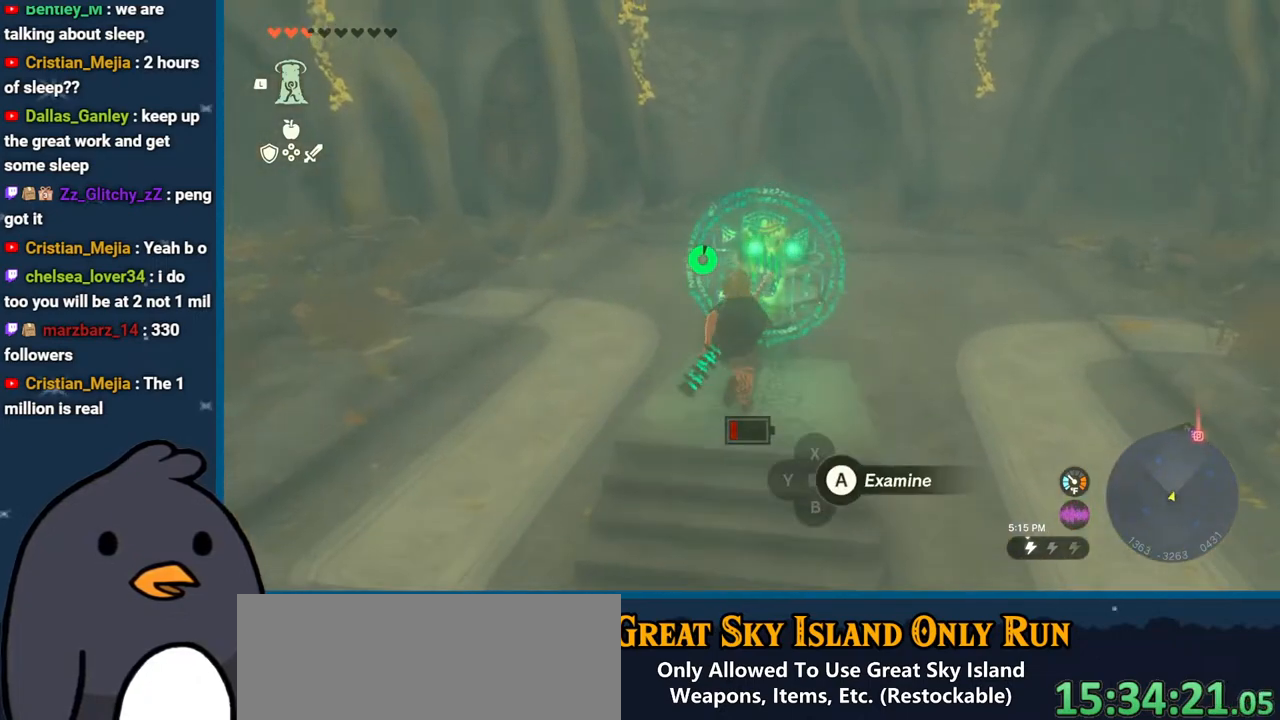
{"buttons": [], "left_stick": "center", "right_stick": "center", "events": [[83, "left_stick", "center"], [167, "A", "up"]]}
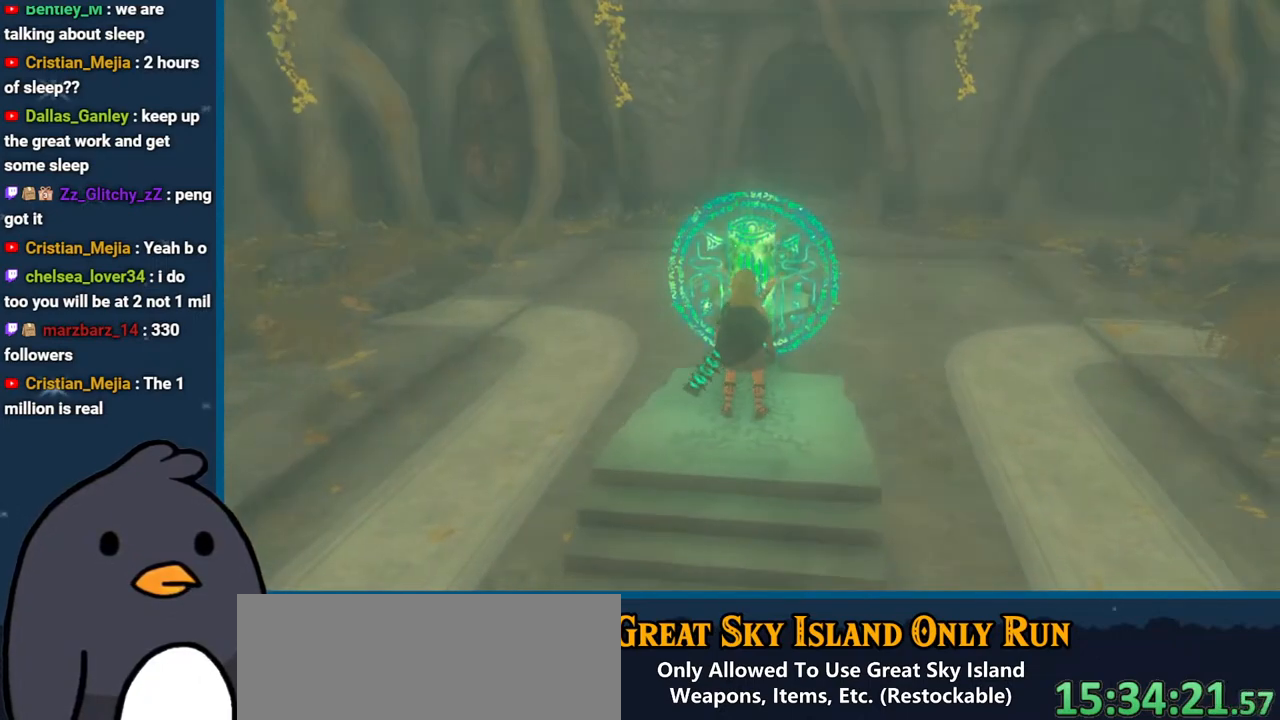
{"buttons": ["X"], "left_stick": "center", "right_stick": "center", "events": [[167, "A", "down"], [267, "A", "up"], [417, "X", "down"]]}
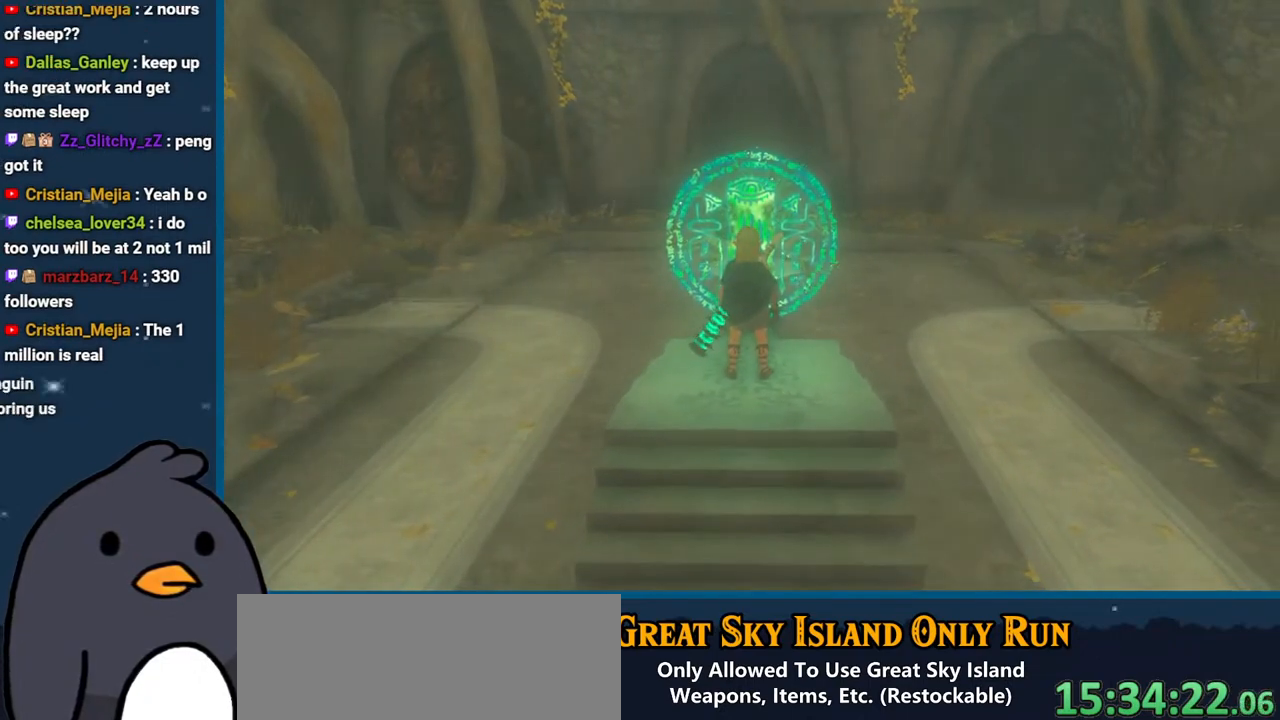
{"buttons": ["X"], "left_stick": "center", "right_stick": "center", "events": [[17, "X", "up"], [83, "X", "down"], [200, "X", "up"], [283, "X", "down"], [383, "X", "up"], [483, "X", "down"]]}
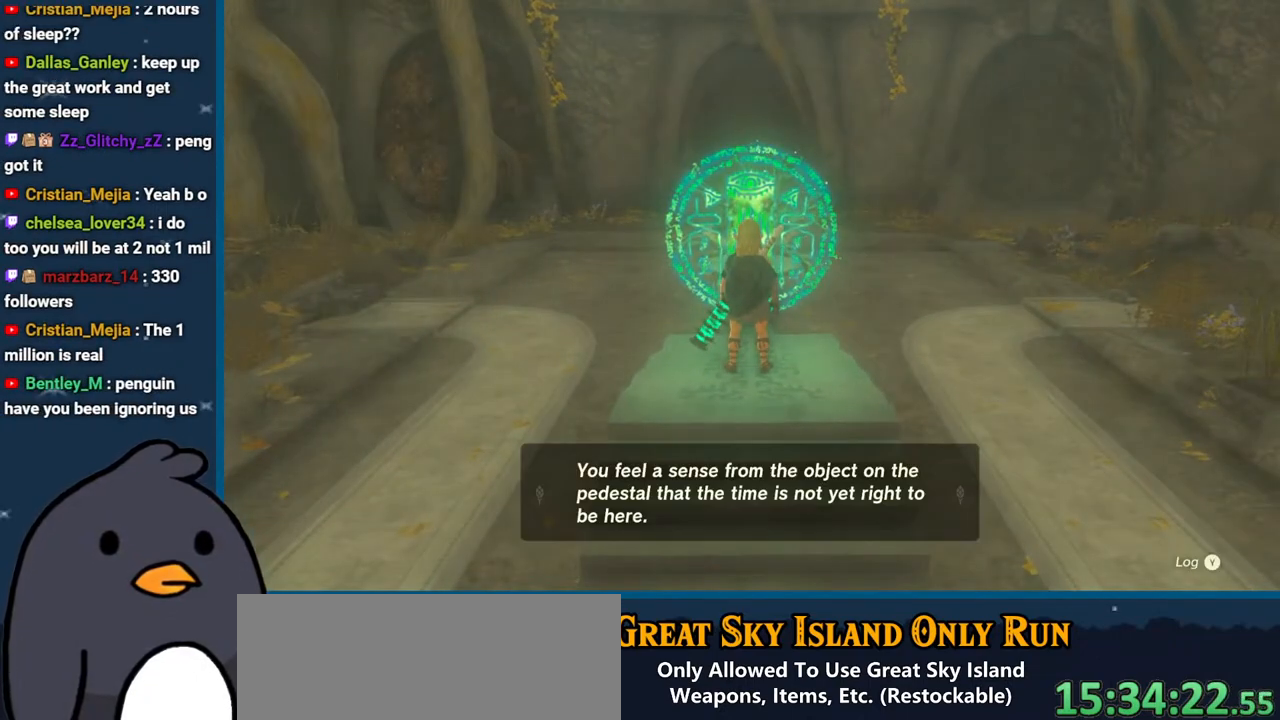
{"buttons": [], "left_stick": "center", "right_stick": "center", "events": [[67, "X", "up"], [250, "B", "down"], [350, "B", "up"]]}
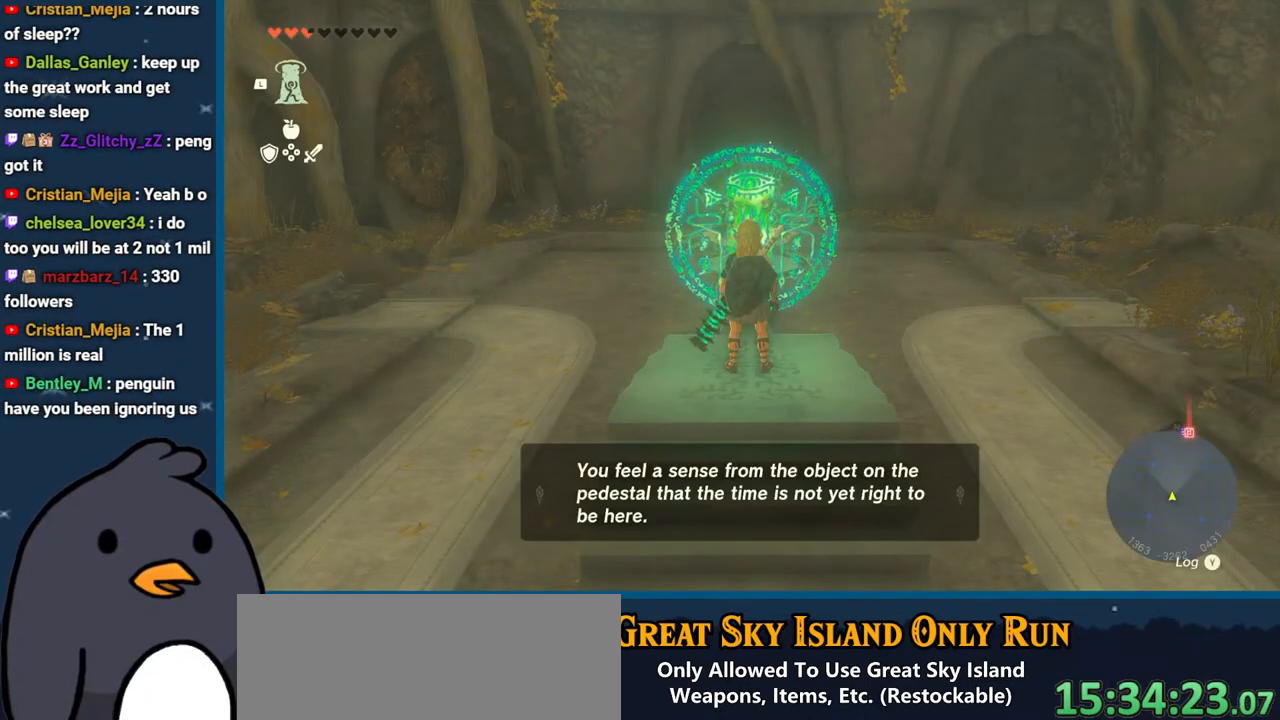
{"buttons": [], "left_stick": "center", "right_stick": "center", "events": [[367, "A", "down"], [483, "A", "up"]]}
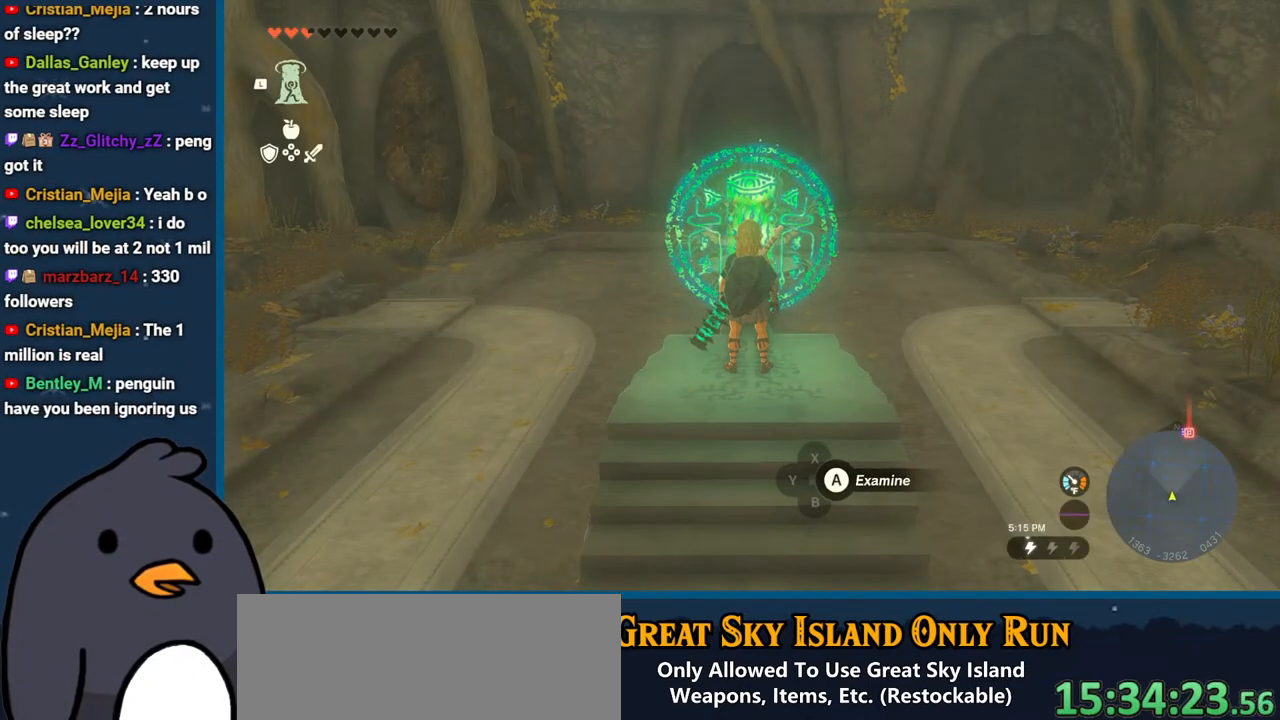
{"buttons": [], "left_stick": "center", "right_stick": "center", "events": []}
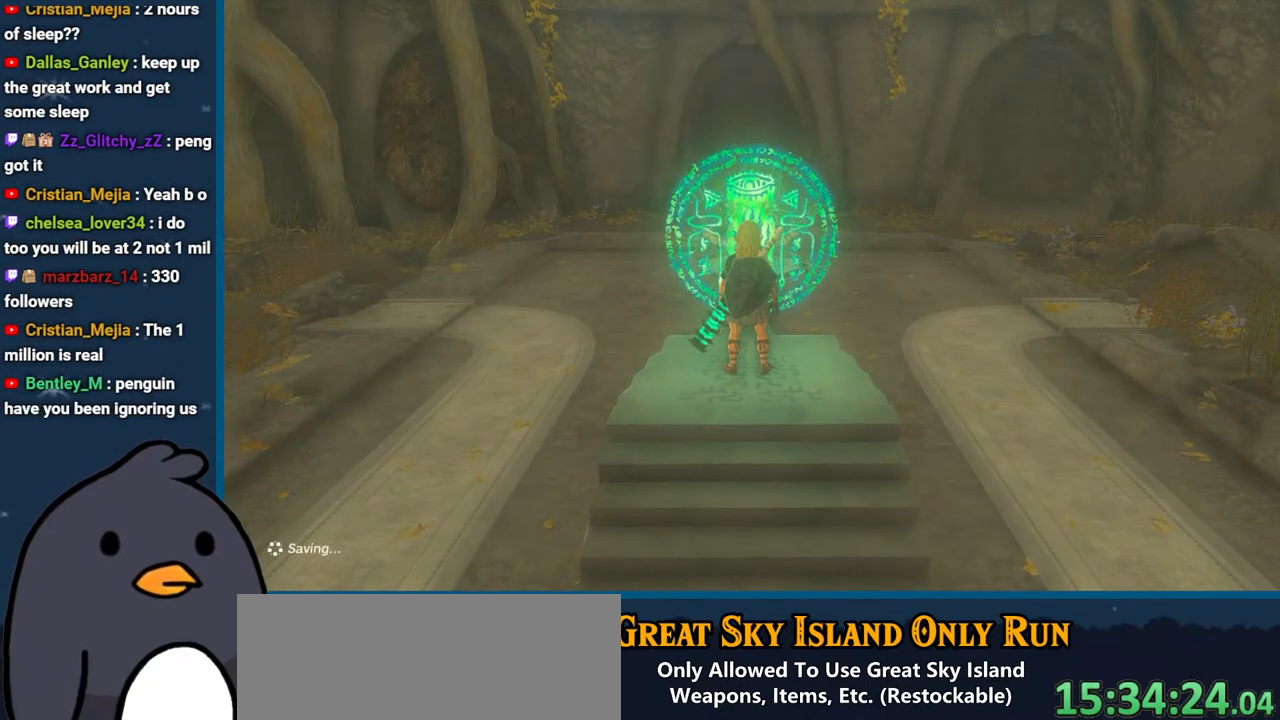
{"buttons": [], "left_stick": "center", "right_stick": "center", "events": [[67, "B", "down"], [200, "B", "up"]]}
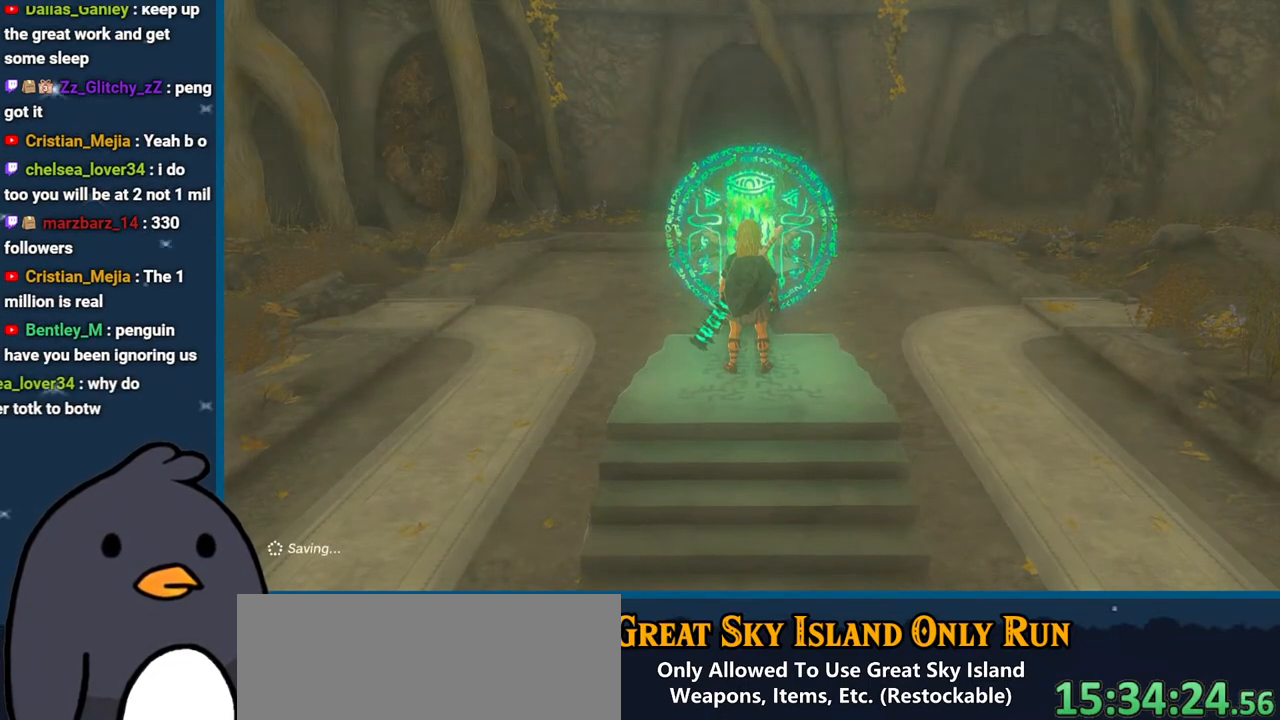
{"buttons": [], "left_stick": "center", "right_stick": "center", "events": []}
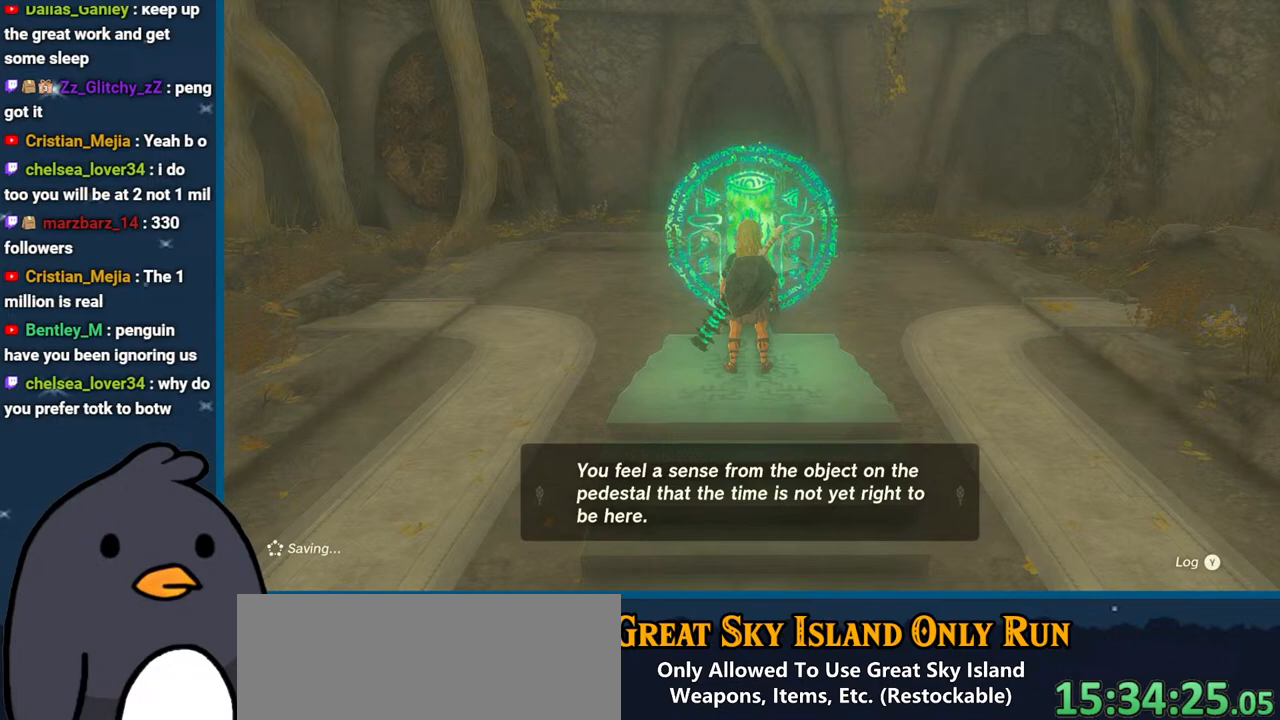
{"buttons": [], "left_stick": "center", "right_stick": "center", "events": []}
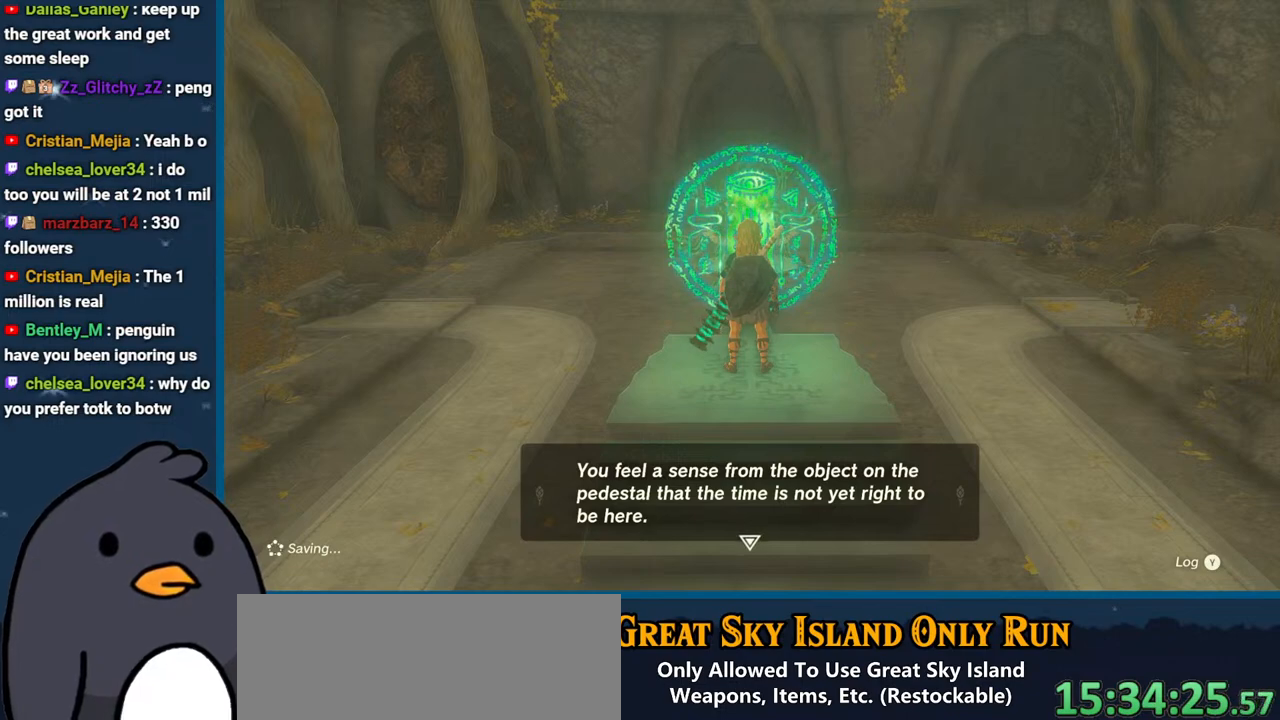
{"buttons": [], "left_stick": "center", "right_stick": "center", "events": []}
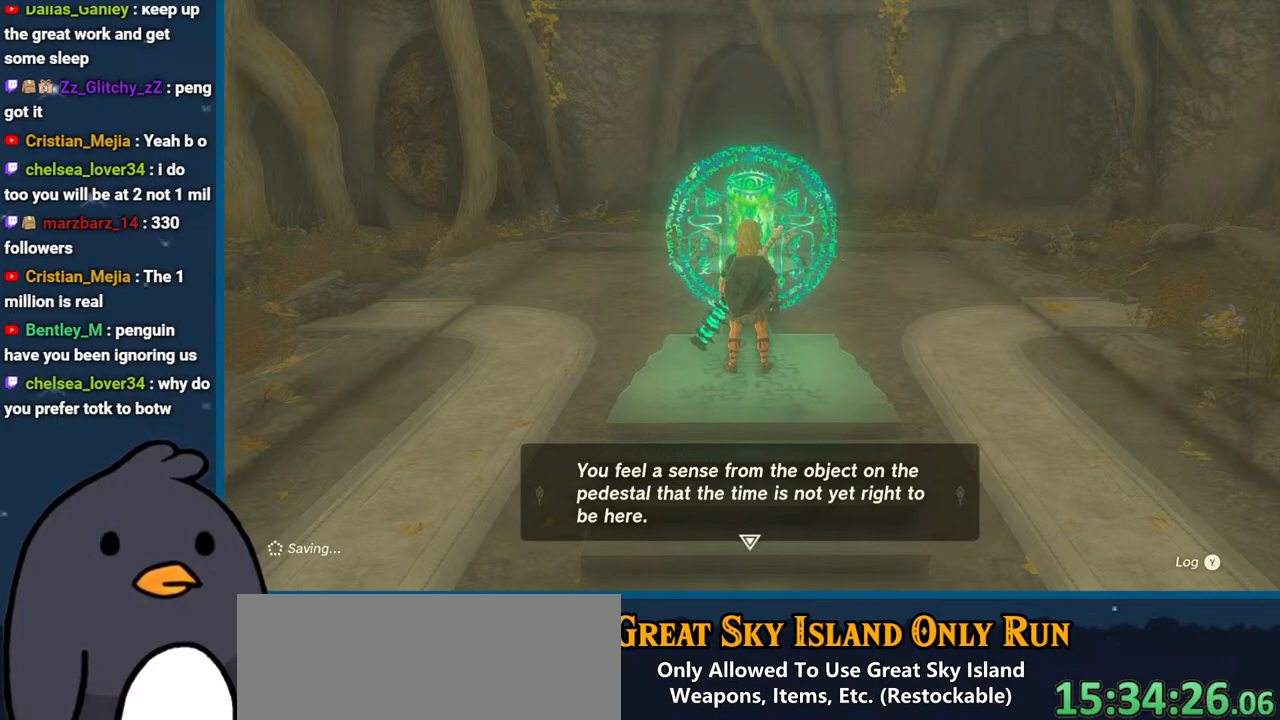
{"buttons": [], "left_stick": "center", "right_stick": "center", "events": []}
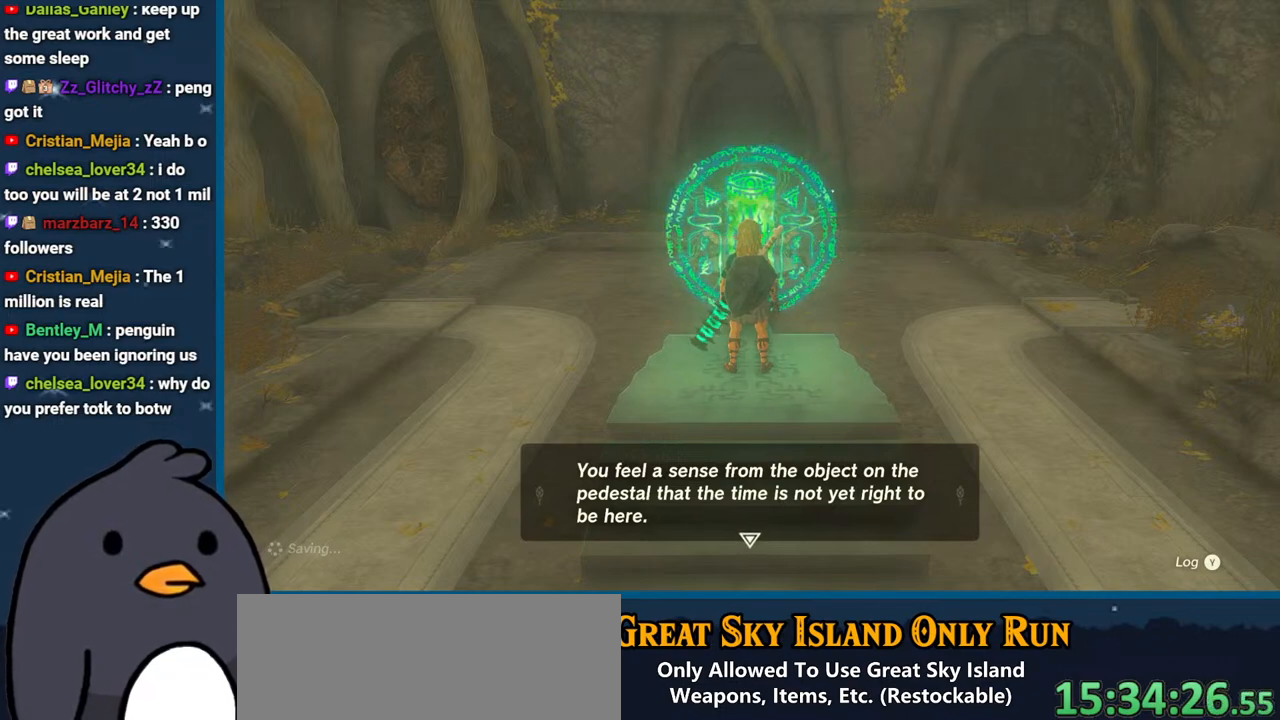
{"buttons": [], "left_stick": "center", "right_stick": "center", "events": []}
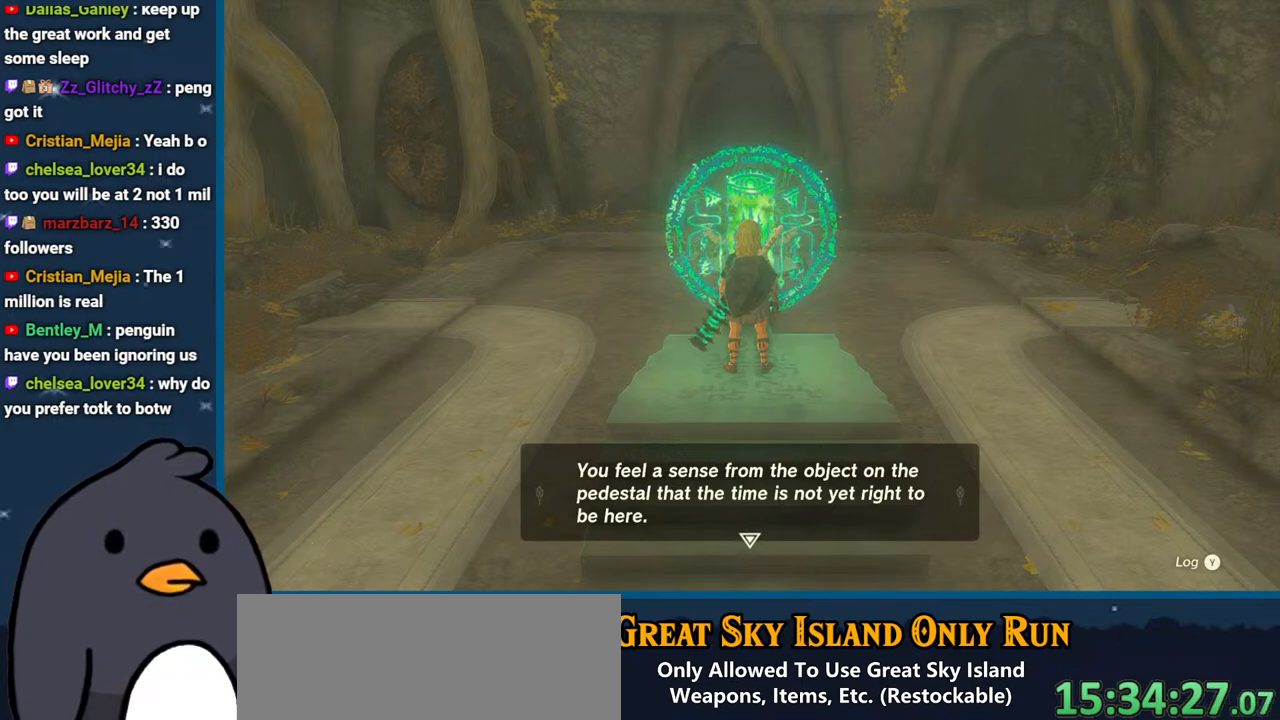
{"buttons": [], "left_stick": "center", "right_stick": "center", "events": [[167, "B", "down"], [317, "B", "up"]]}